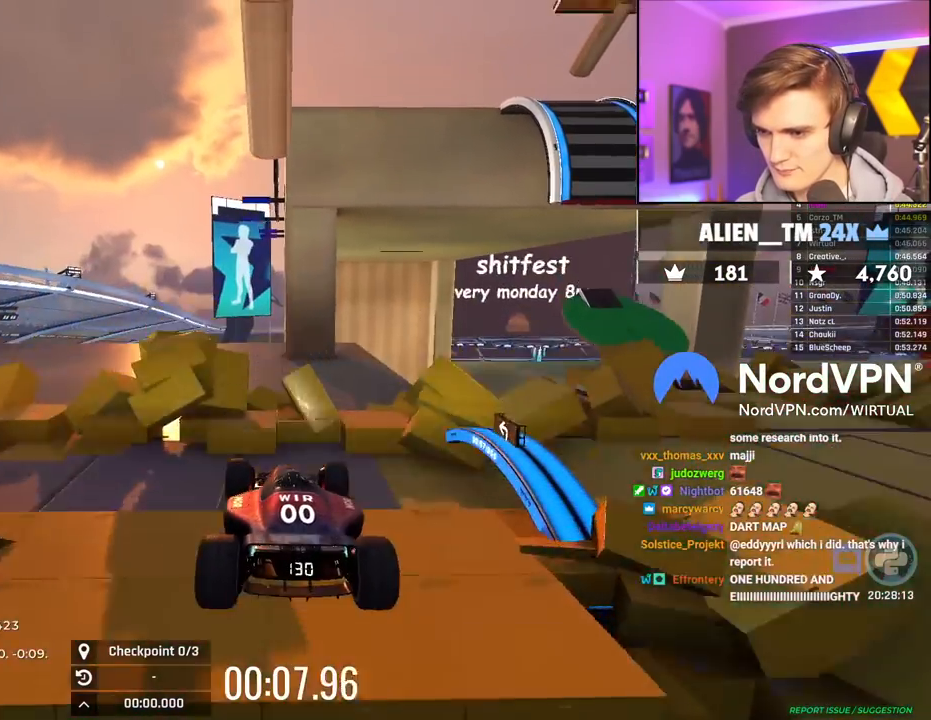
Gameplay with keyboard; each line is a JSON object with the keys held at the frame after it. "events" lists presses ("down") and releases ("up") of "brake", "down", "left", "right" and "up" between this image and that frame as [ms after this image, input, new state], when the widget could be followed in between. No other keys are recorded. Mouse input is not recorded. Key names are as the overlay labels them; some are game actions (e.g. jump) rather than physical keys.
{"keys": ["up"], "events": [[167, "up", "down"], [200, "brake", "down"], [250, "left", "down"], [350, "brake", "up"], [400, "left", "up"]]}
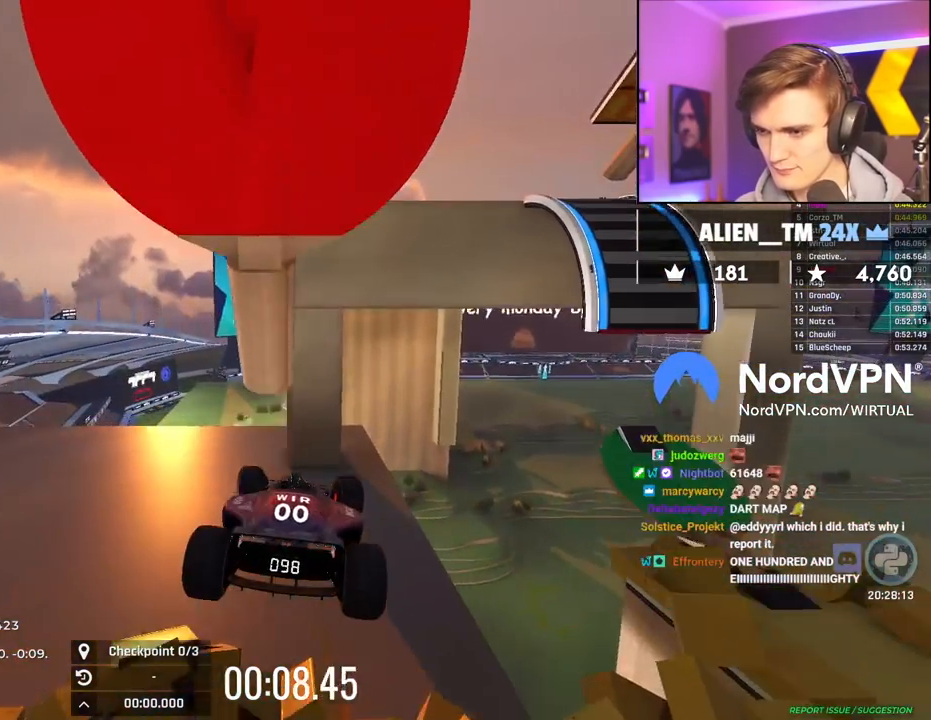
{"keys": ["up"], "events": []}
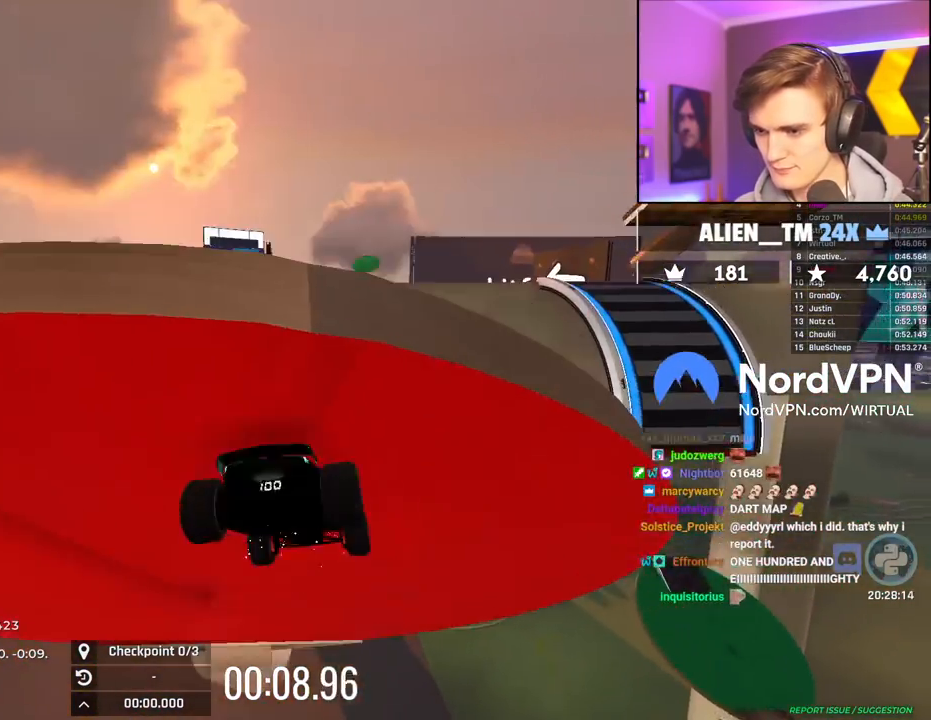
{"keys": [], "events": [[384, "up", "up"]]}
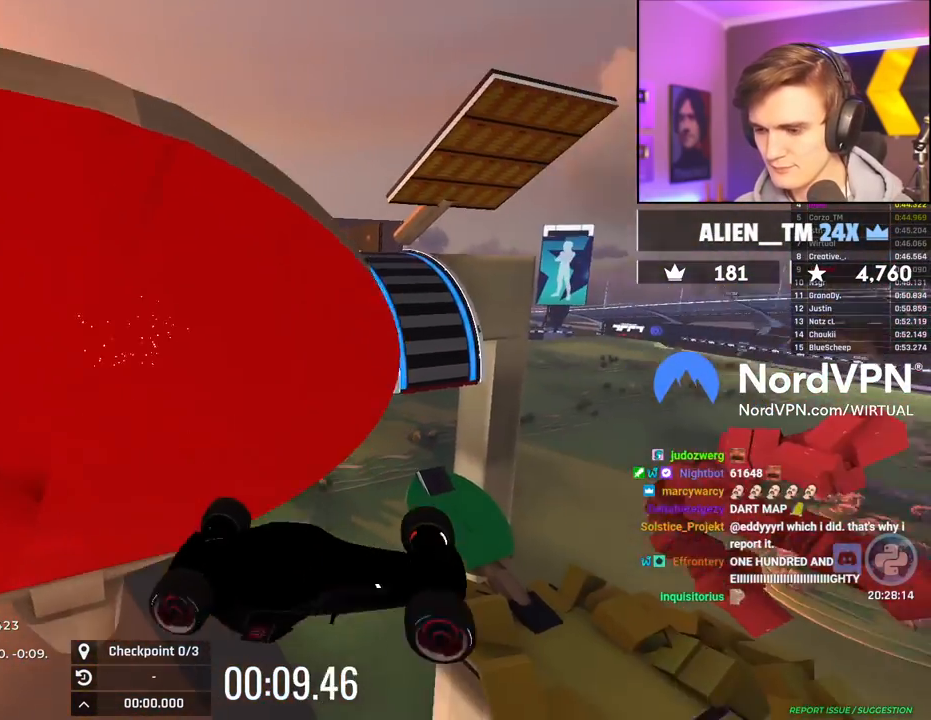
{"keys": ["up"], "events": [[300, "up", "down"]]}
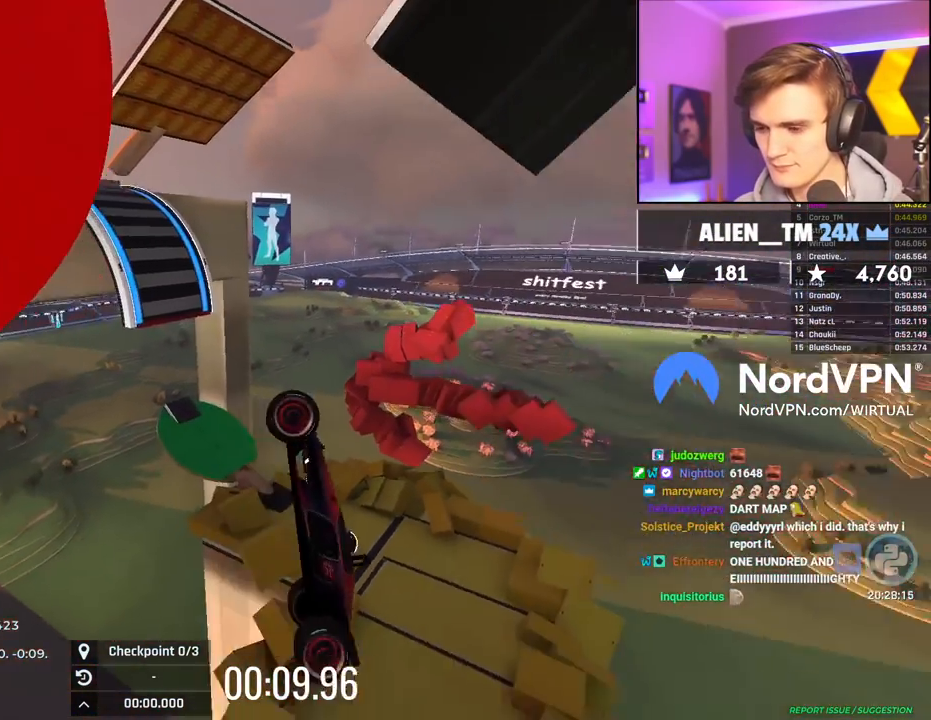
{"keys": ["up"], "events": [[84, "brake", "down"], [217, "brake", "up"]]}
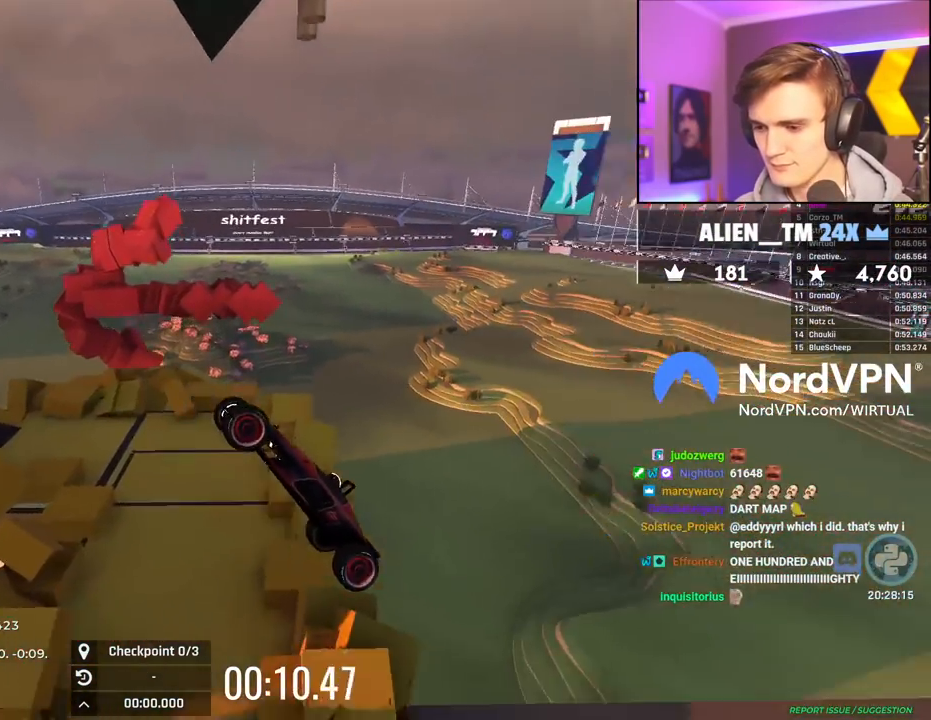
{"keys": [], "events": [[50, "up", "up"], [184, "left", "down"], [384, "left", "up"]]}
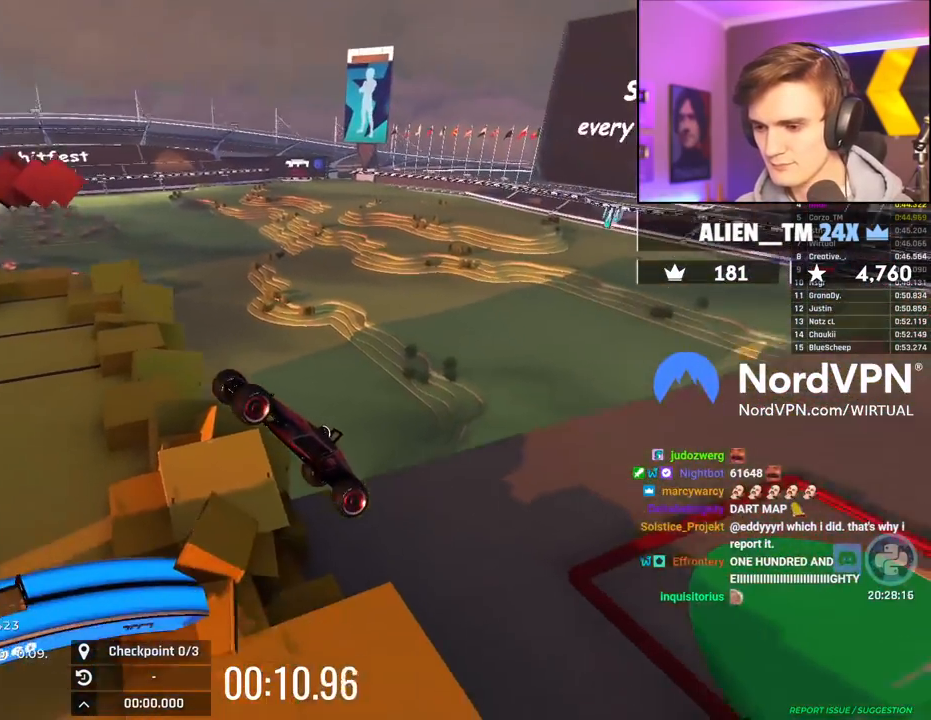
{"keys": ["brake", "up"], "events": [[167, "up", "down"], [250, "brake", "down"]]}
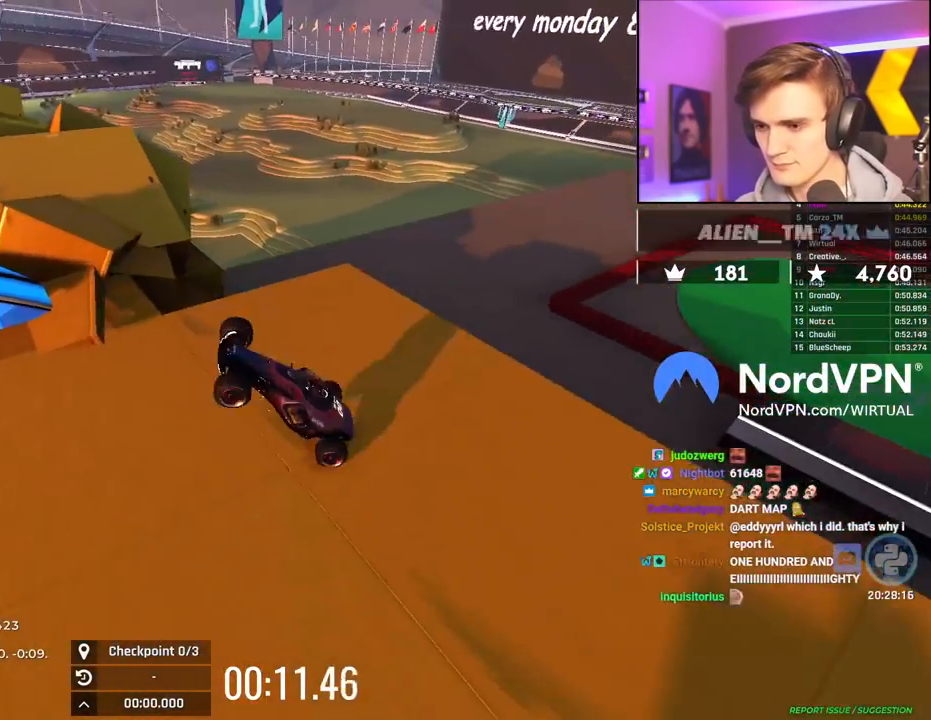
{"keys": ["left"], "events": [[184, "left", "down"], [217, "up", "up"], [267, "brake", "up"]]}
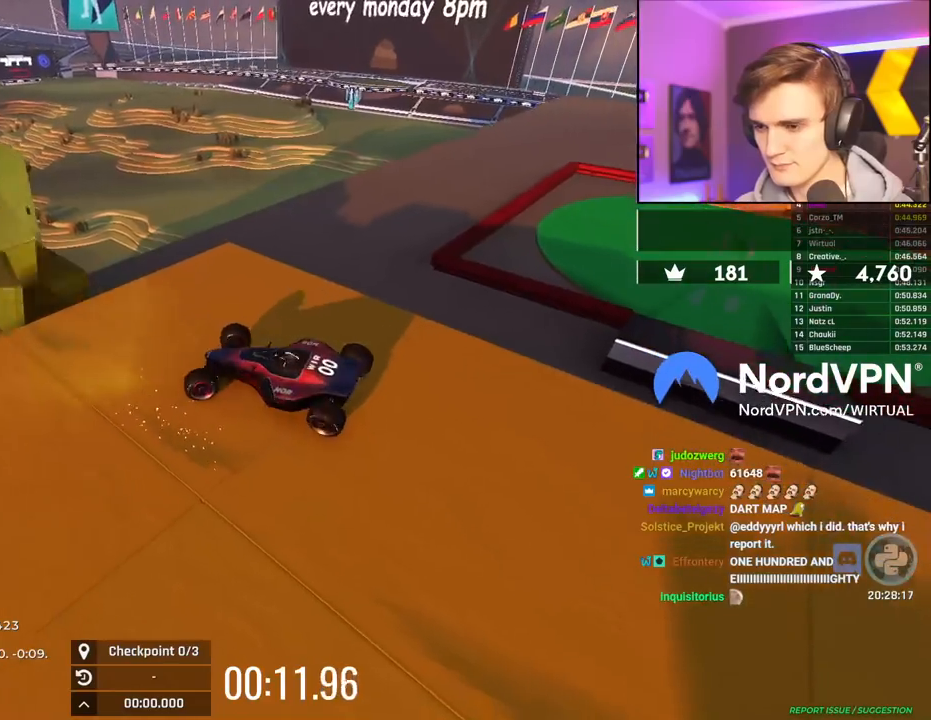
{"keys": ["left", "up"], "events": [[334, "up", "down"]]}
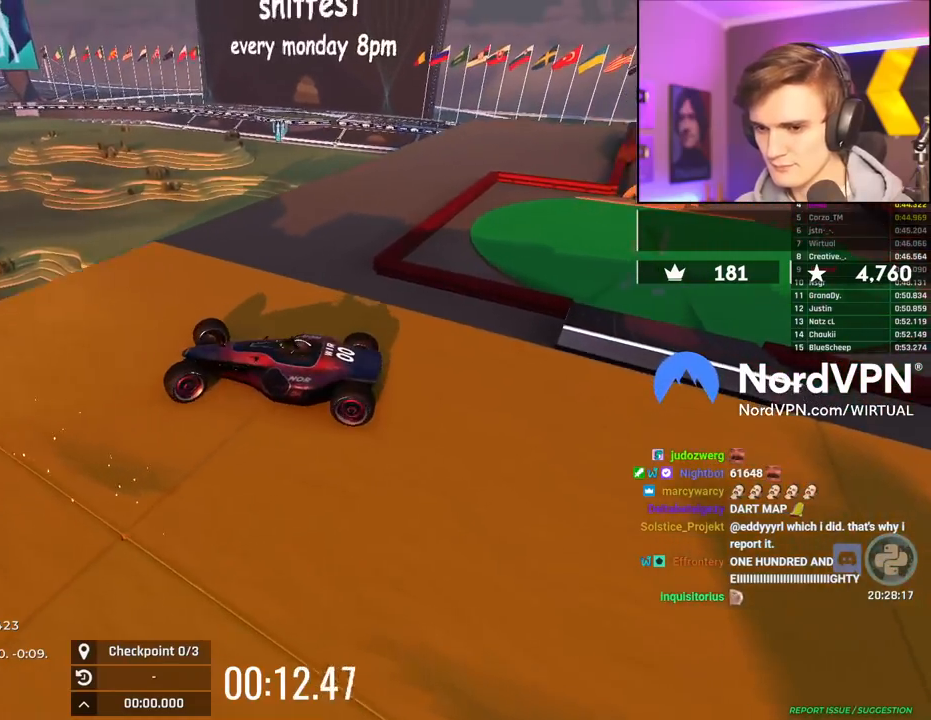
{"keys": ["left", "up"], "events": []}
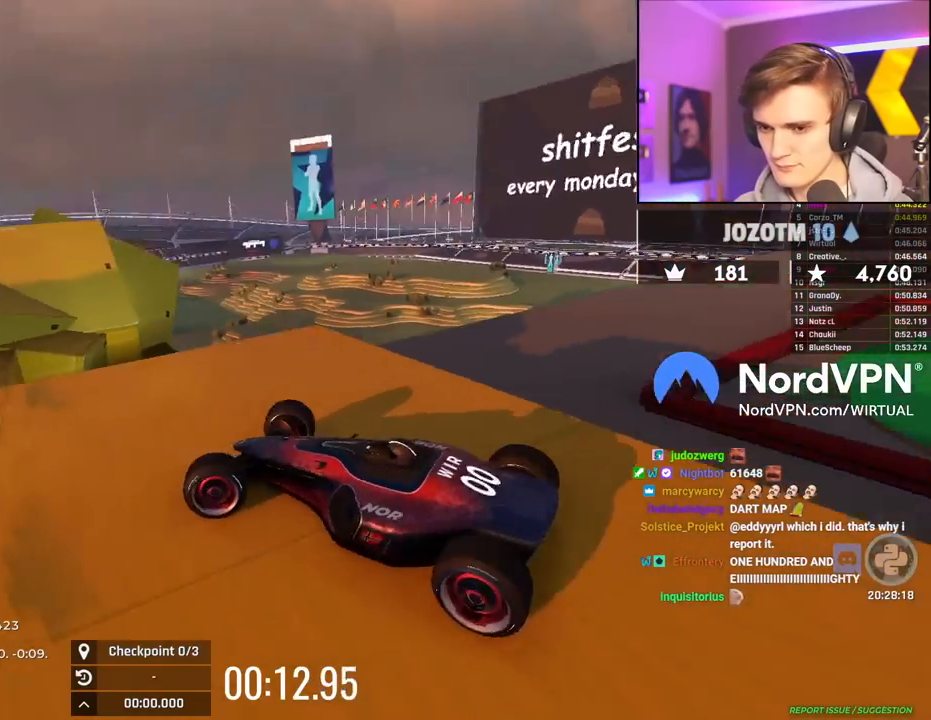
{"keys": ["left", "up"], "events": []}
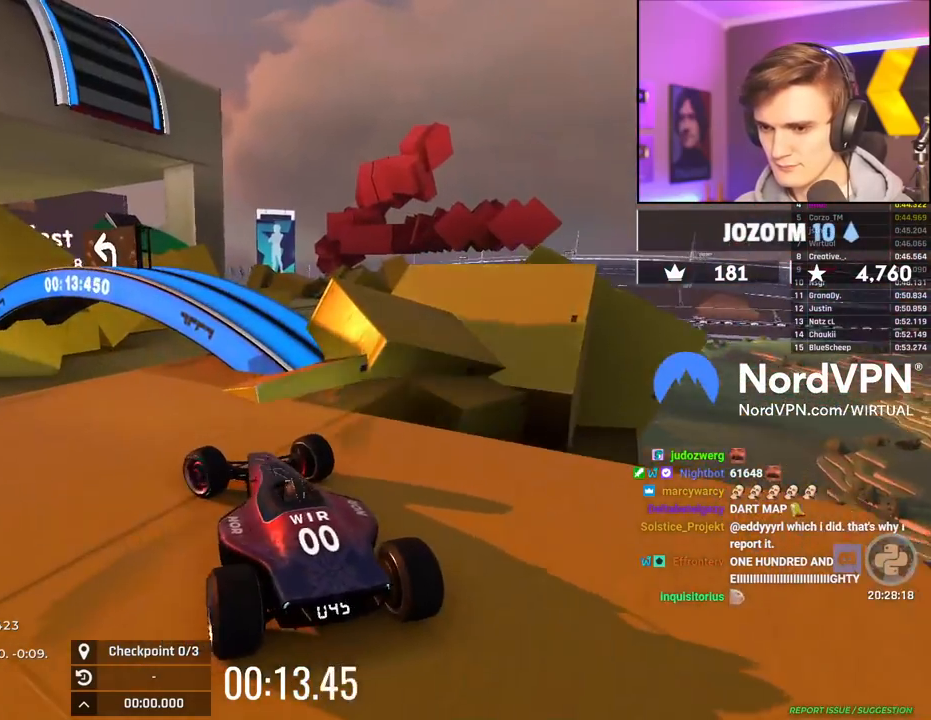
{"keys": ["right"], "events": [[50, "left", "up"], [184, "right", "down"], [384, "right", "up"], [434, "up", "up"], [467, "right", "down"]]}
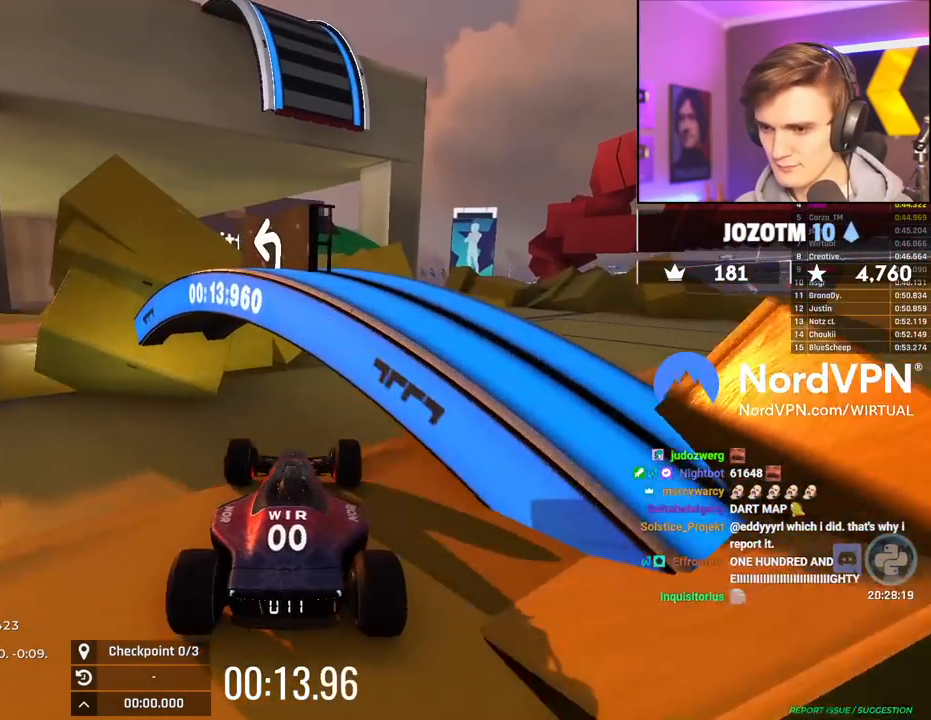
{"keys": ["up"], "events": [[117, "right", "up"], [167, "brake", "down"], [200, "left", "down"], [300, "brake", "up"], [350, "left", "up"], [350, "up", "down"]]}
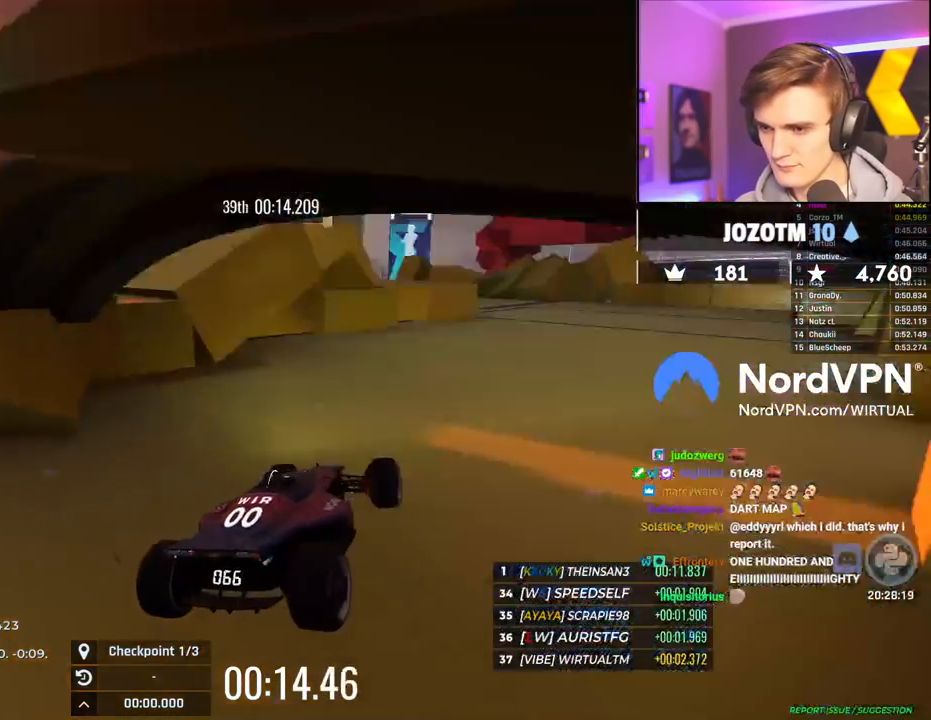
{"keys": ["up"], "events": [[84, "right", "down"], [217, "right", "up"]]}
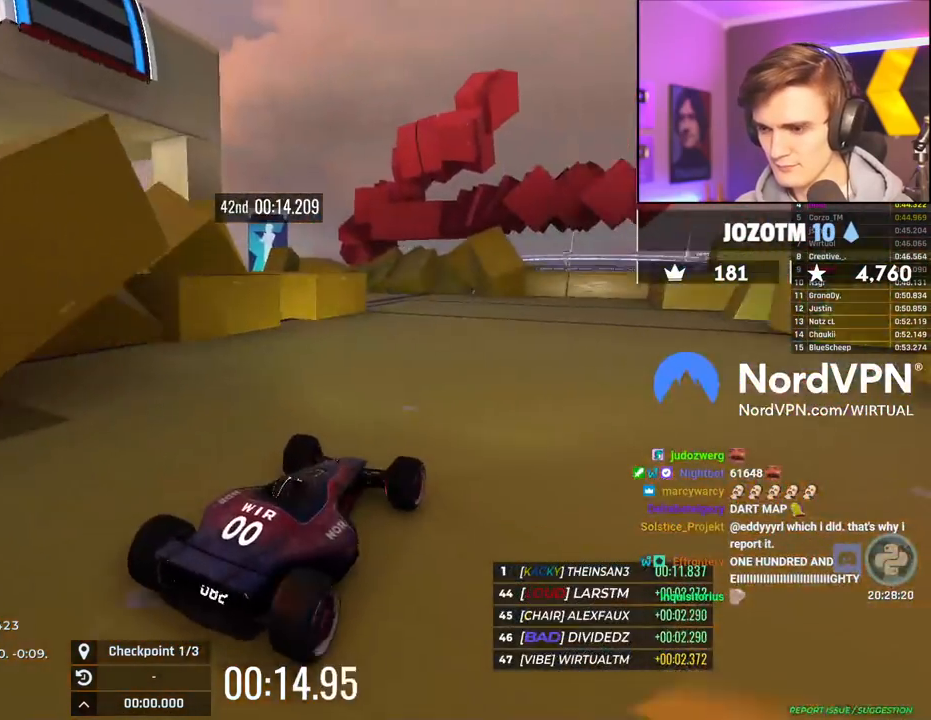
{"keys": ["left", "up"], "events": [[434, "left", "down"]]}
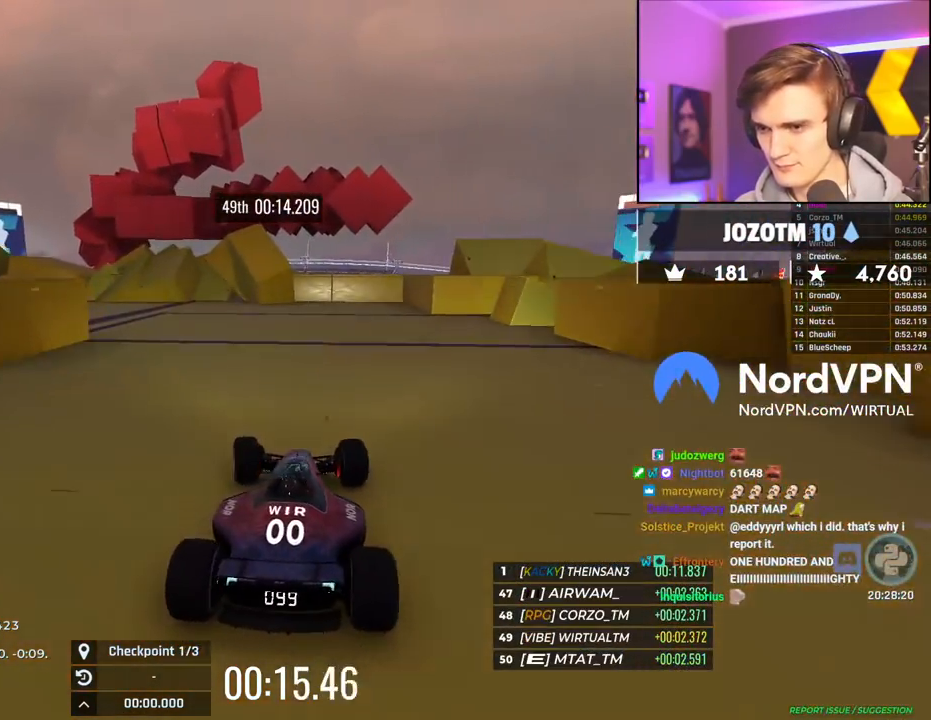
{"keys": ["left", "up"], "events": [[17, "left", "up"], [200, "left", "down"], [300, "left", "up"], [400, "left", "down"]]}
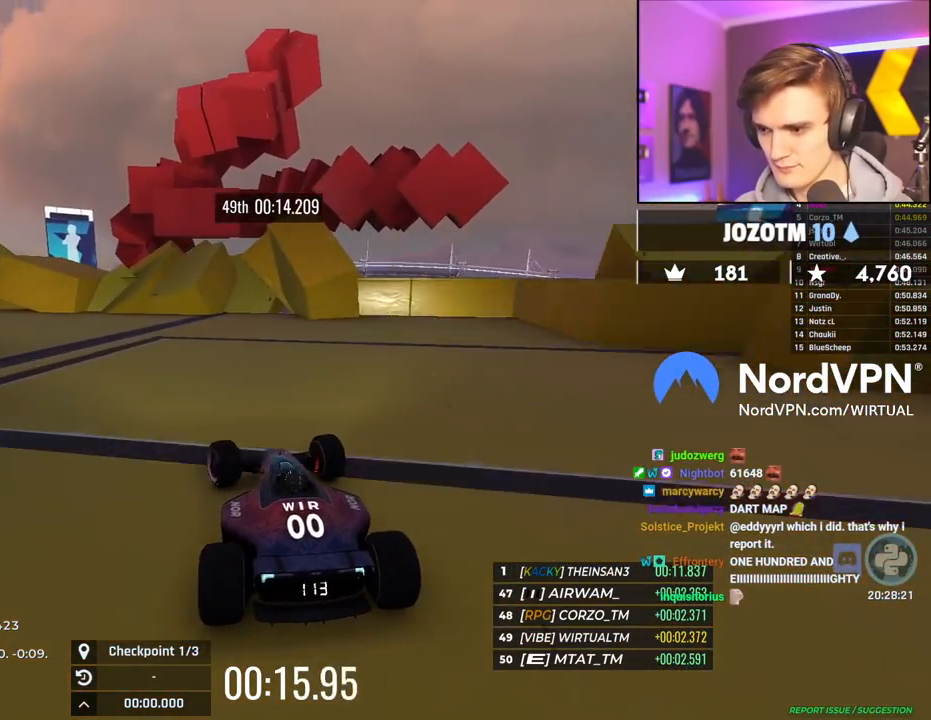
{"keys": ["up"], "events": [[34, "left", "up"], [84, "left", "down"], [417, "left", "up"]]}
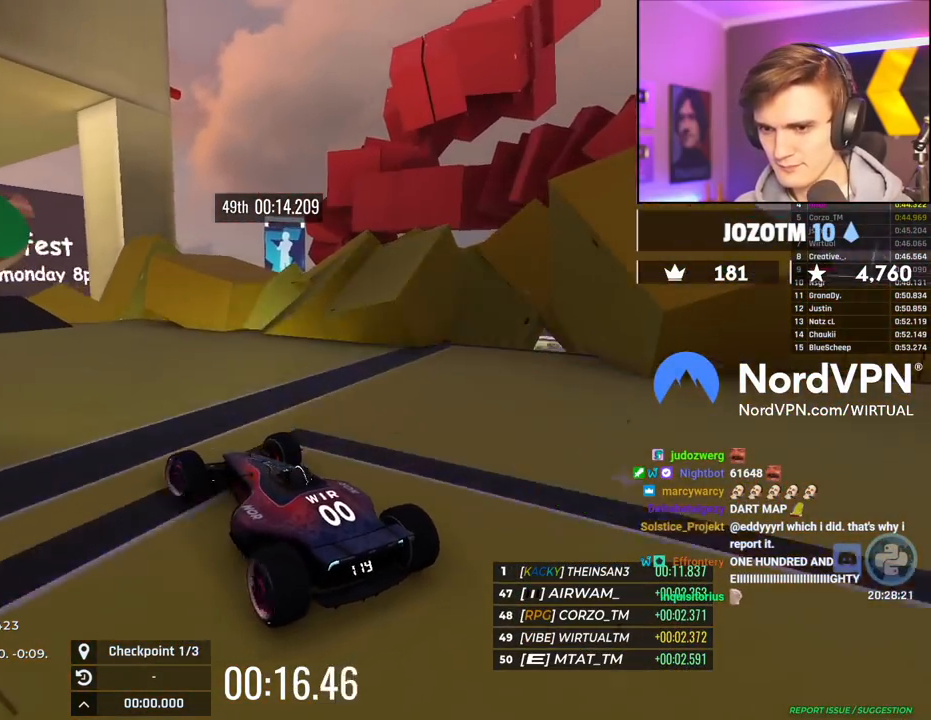
{"keys": [], "events": [[150, "left", "down"], [334, "left", "up"], [334, "up", "up"]]}
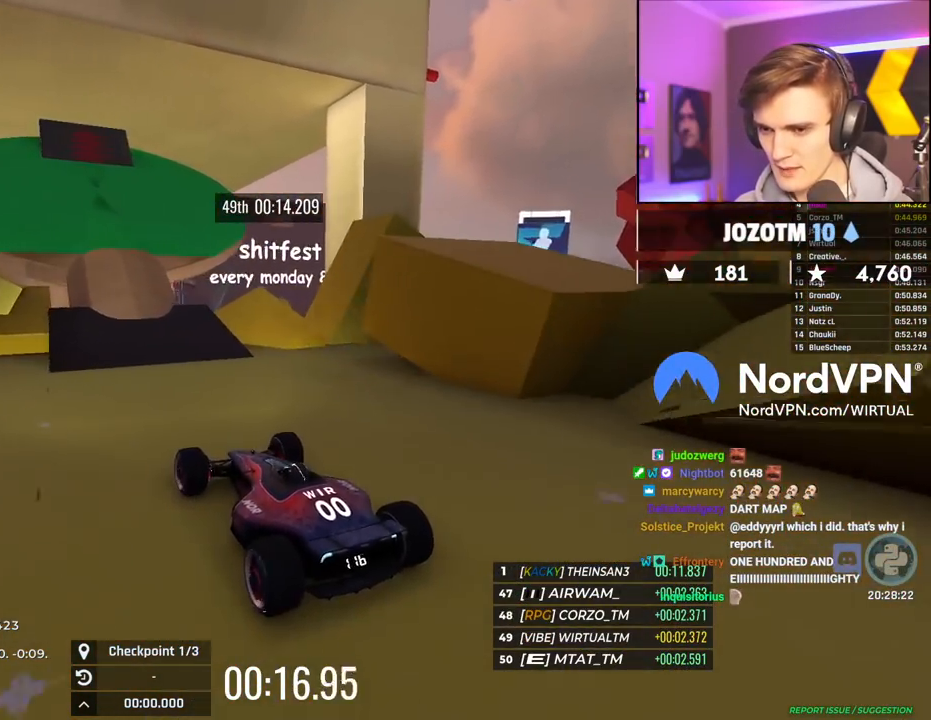
{"keys": ["up"], "events": [[17, "right", "down"], [17, "up", "down"], [117, "right", "up"], [350, "up", "up"], [434, "up", "down"]]}
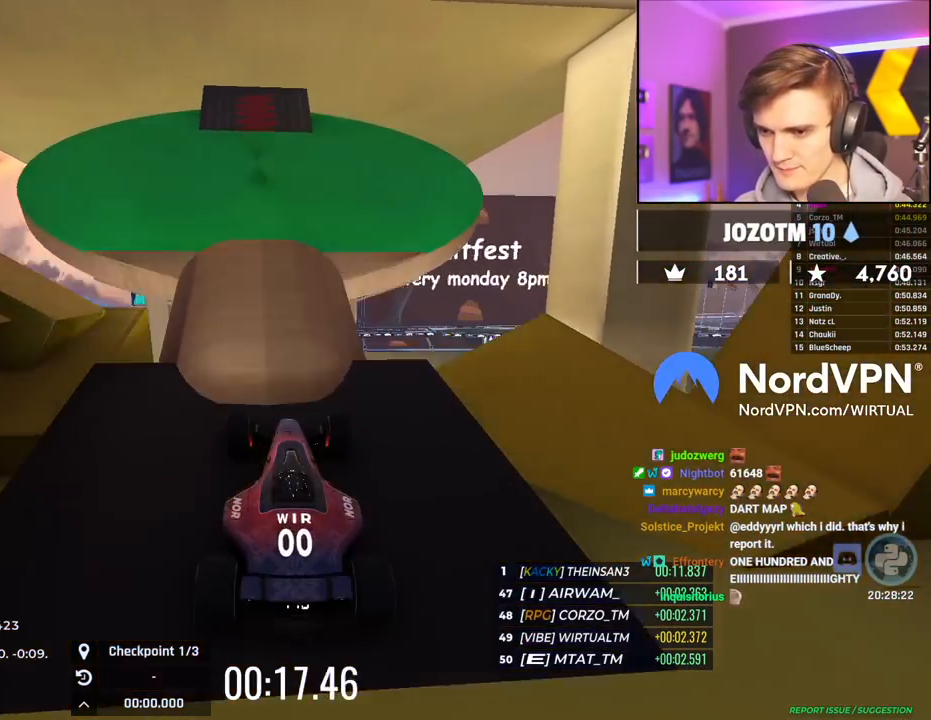
{"keys": [], "events": [[84, "left", "down"], [134, "left", "up"], [134, "up", "up"], [184, "up", "down"], [267, "up", "up"]]}
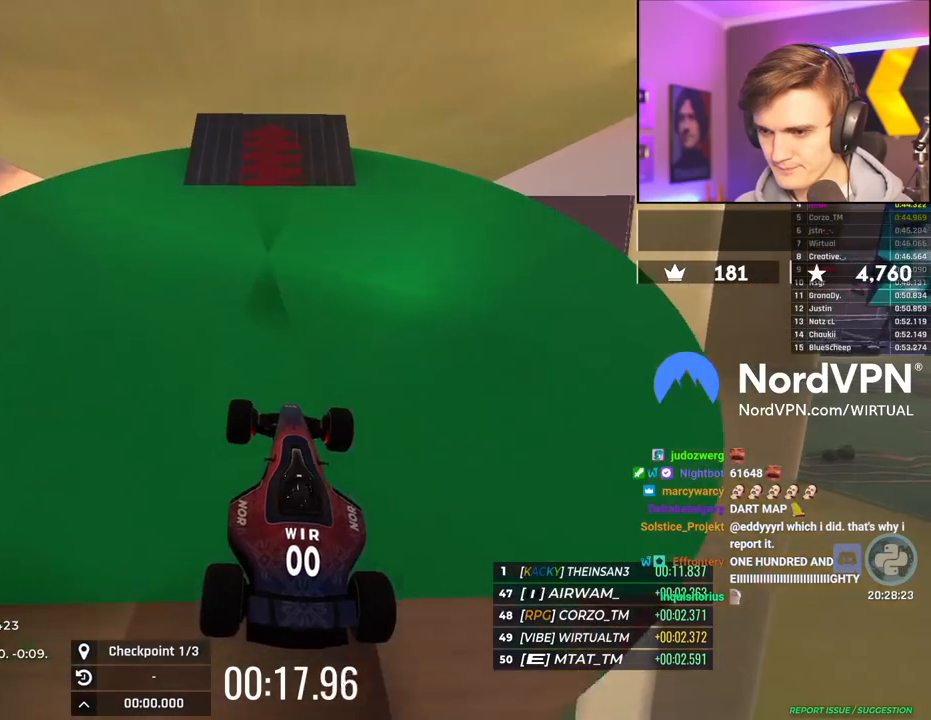
{"keys": ["up"], "events": [[234, "right", "down"], [284, "right", "up"], [434, "up", "down"]]}
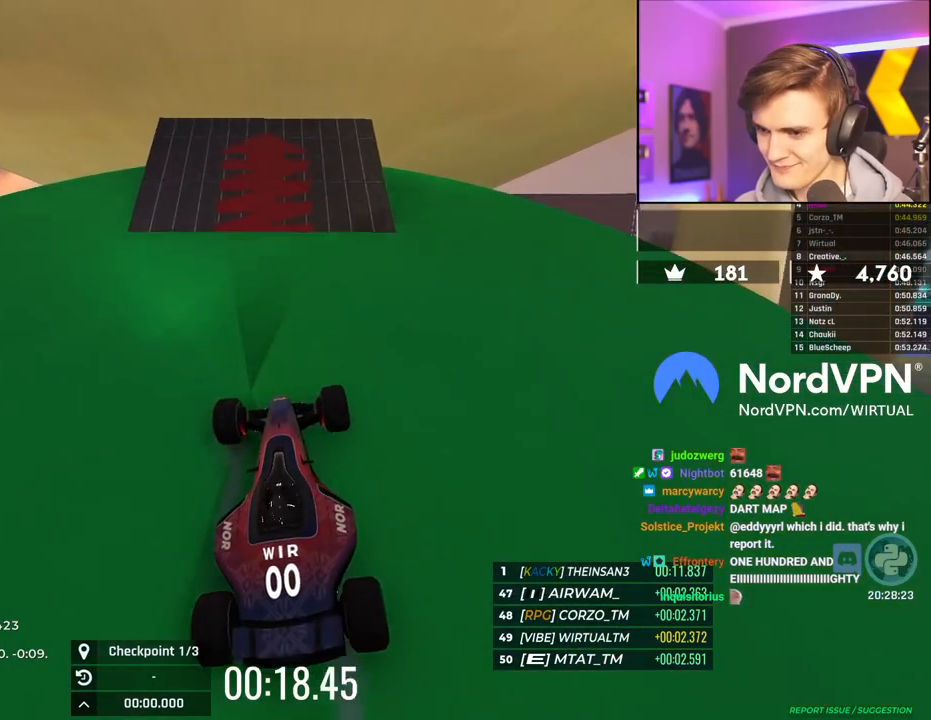
{"keys": ["up"], "events": [[17, "right", "down"], [117, "right", "up"], [300, "left", "down"], [350, "left", "up"]]}
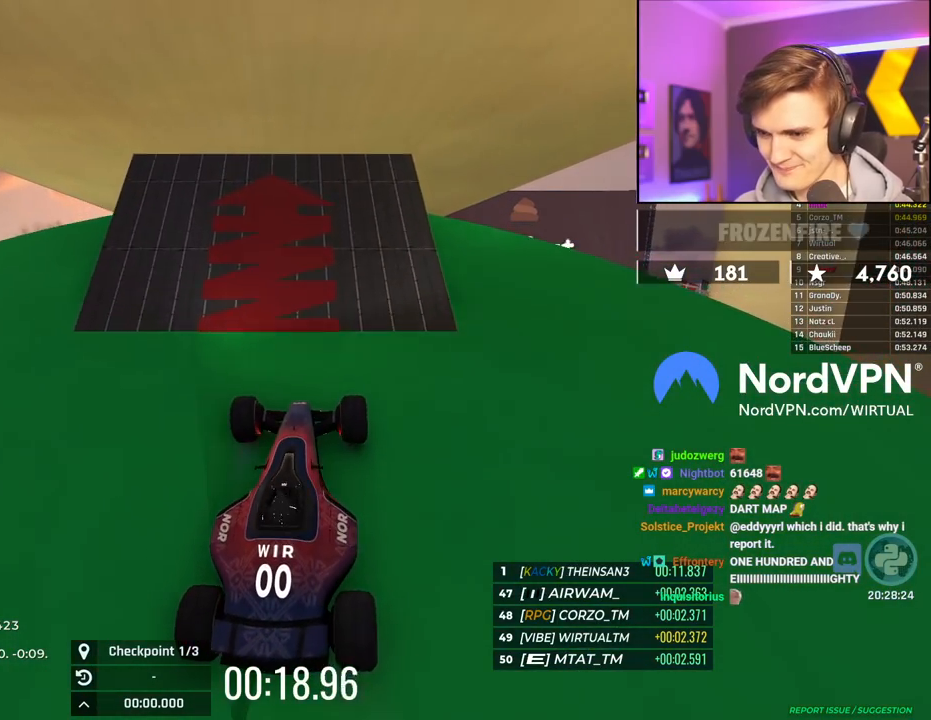
{"keys": ["up"], "events": [[134, "left", "down"], [217, "left", "up"], [367, "left", "down"], [450, "left", "up"]]}
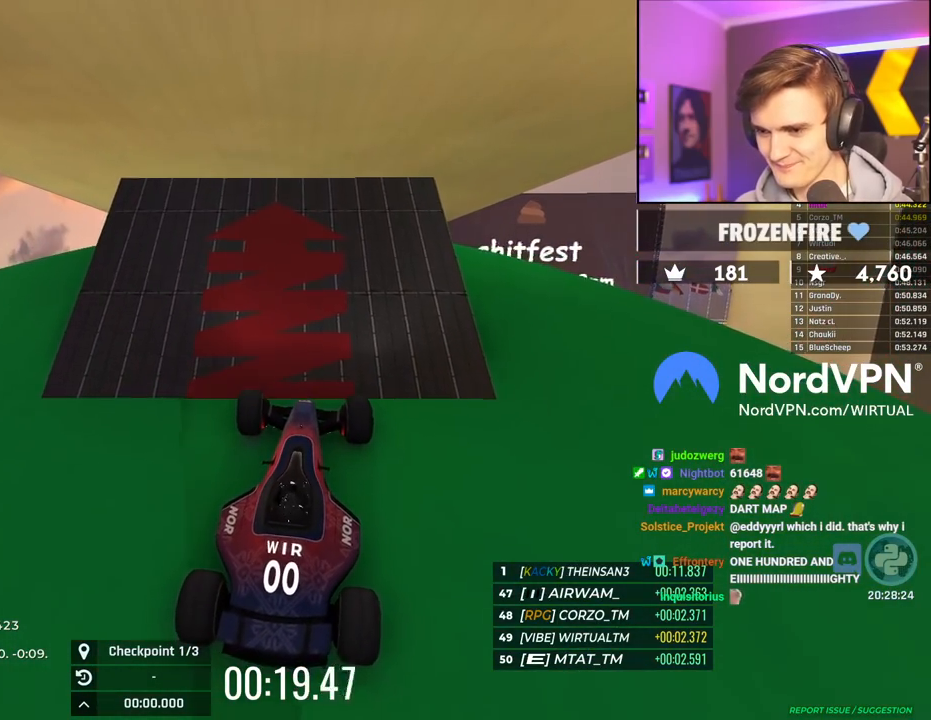
{"keys": ["up"], "events": []}
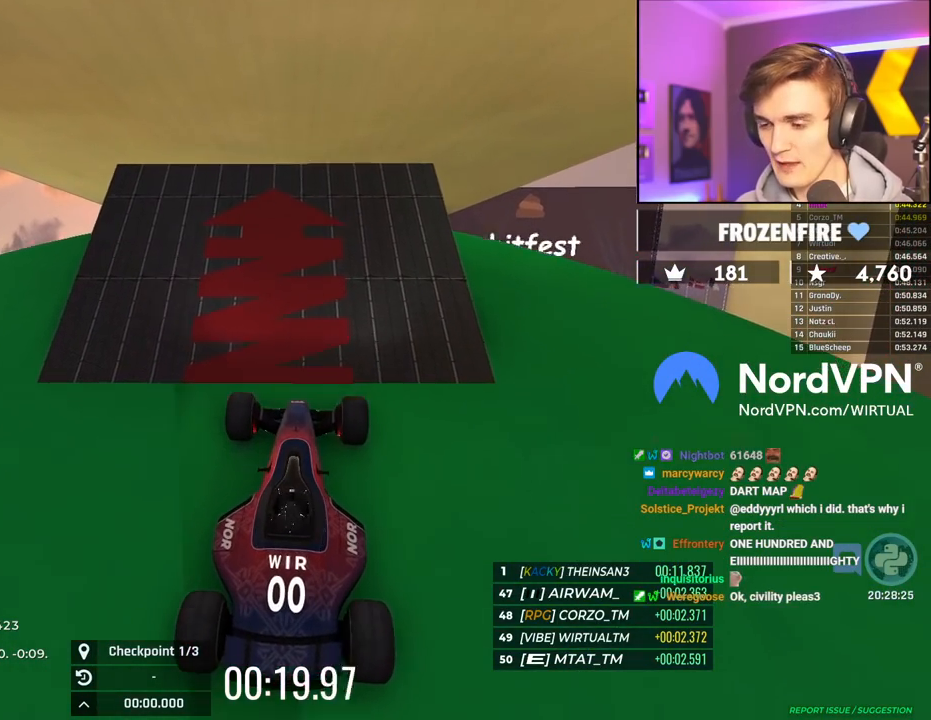
{"keys": ["up"], "events": []}
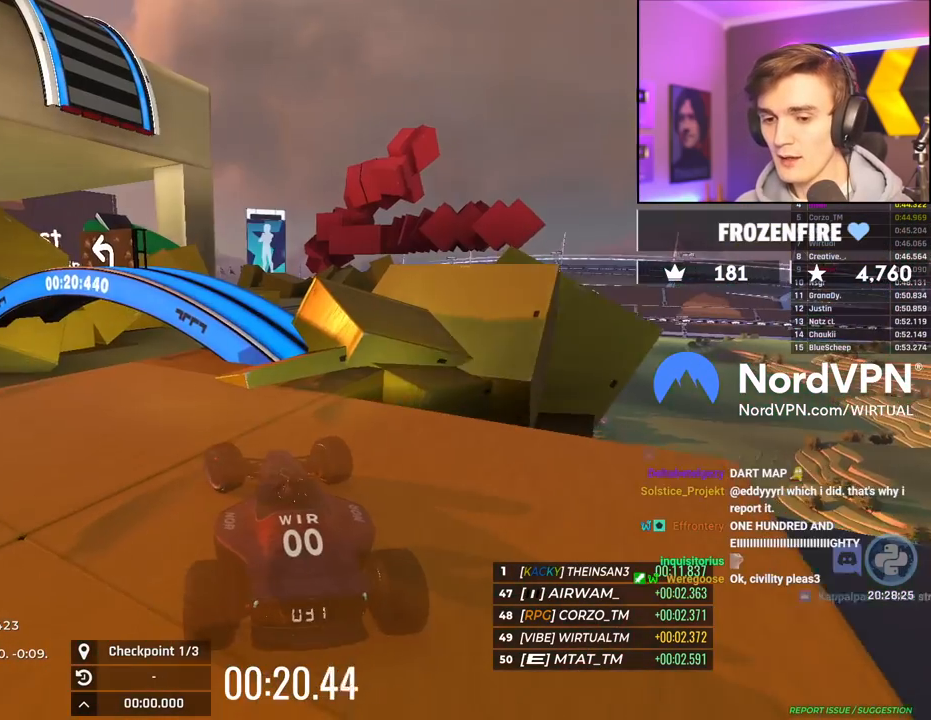
{"keys": ["up"], "events": []}
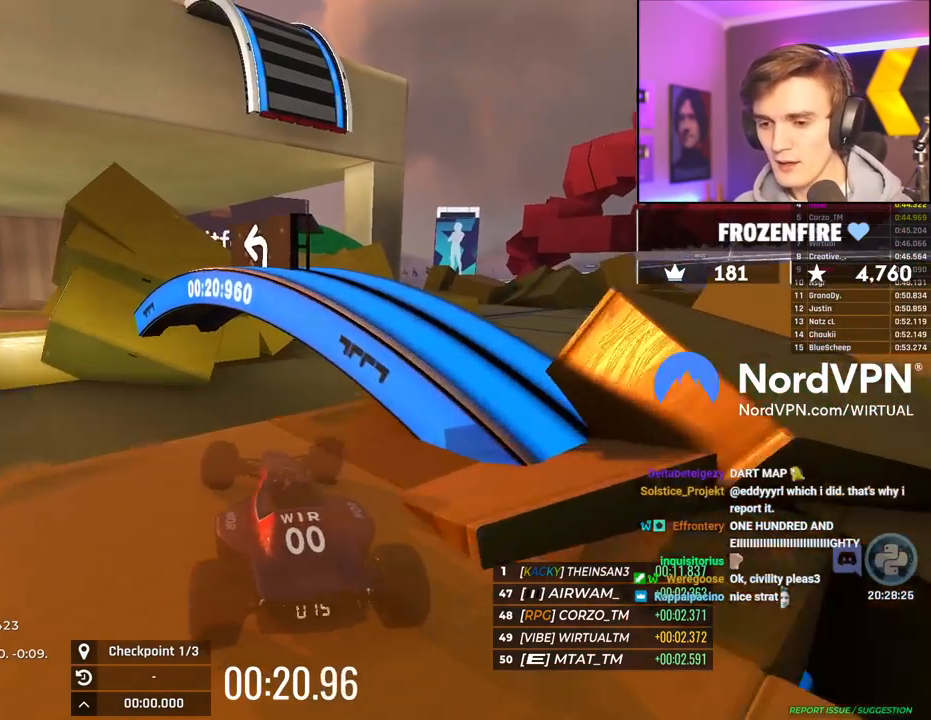
{"keys": ["up"], "events": [[384, "brake", "down"], [467, "brake", "up"]]}
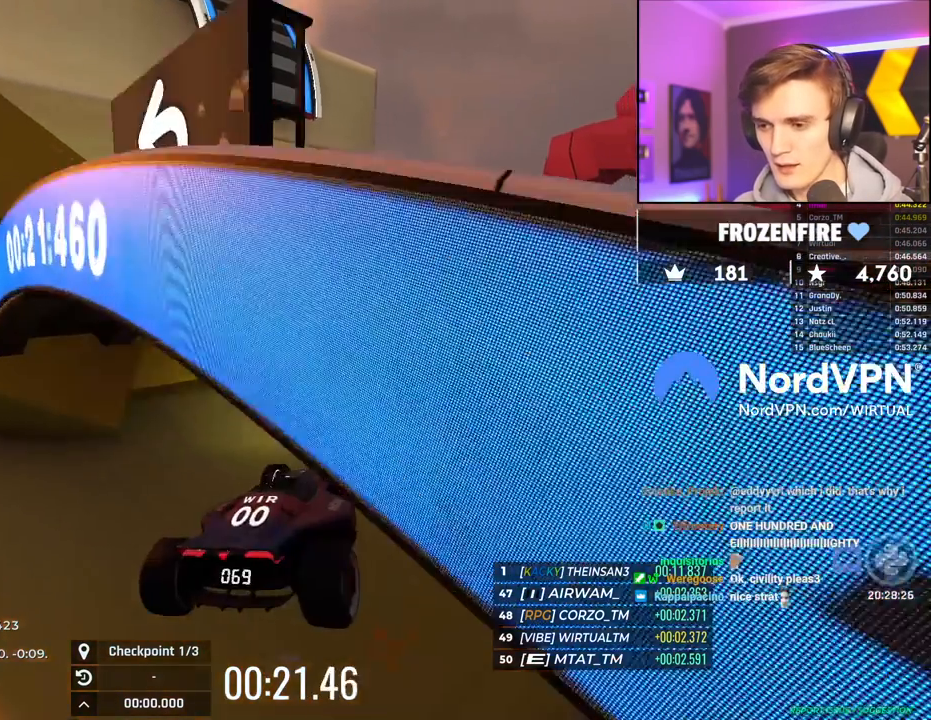
{"keys": ["up"], "events": []}
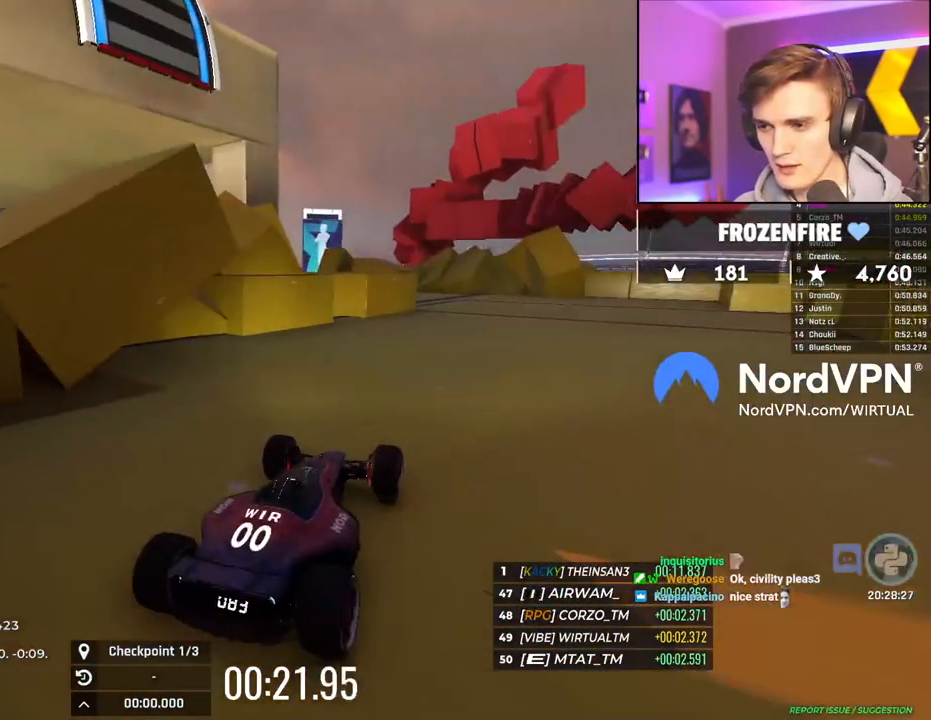
{"keys": ["up"], "events": [[267, "right", "down"], [317, "right", "up"]]}
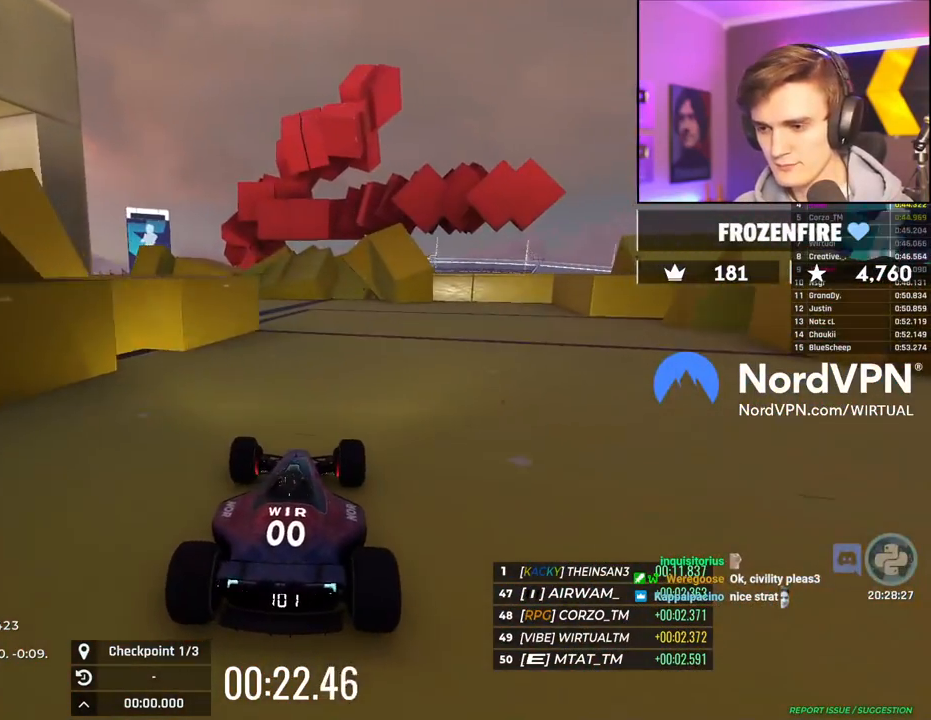
{"keys": ["left", "up"], "events": [[334, "left", "down"]]}